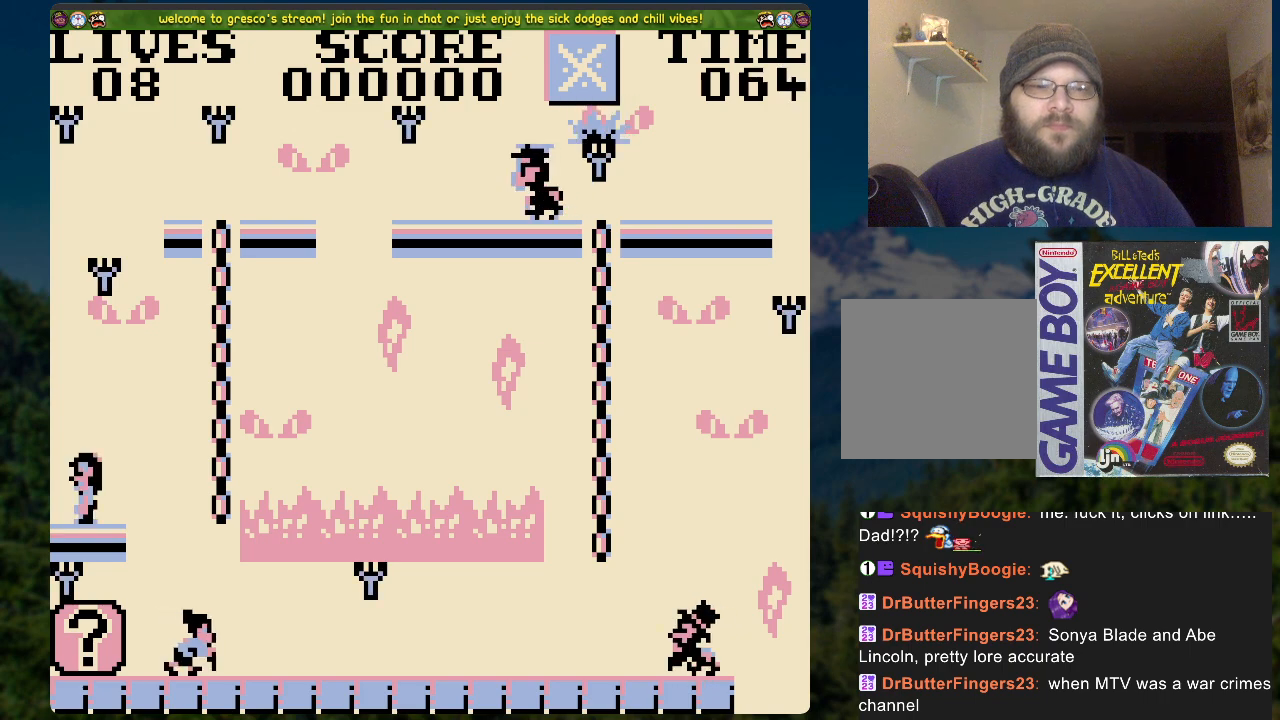
Gameplay with a controller (Xbox layout); each line is a JSON object with the inputs held at the frame after it. "events" lists button and stick changes between this image and that frame as [ms after this image, input, new state], when the widget could be followed in between.
{"buttons": ["DPAD_UP"], "left_stick": "center", "right_stick": "center", "events": [[117, "DPAD_UP", "down"], [184, "DPAD_RIGHT", "up"], [268, "A", "up"]]}
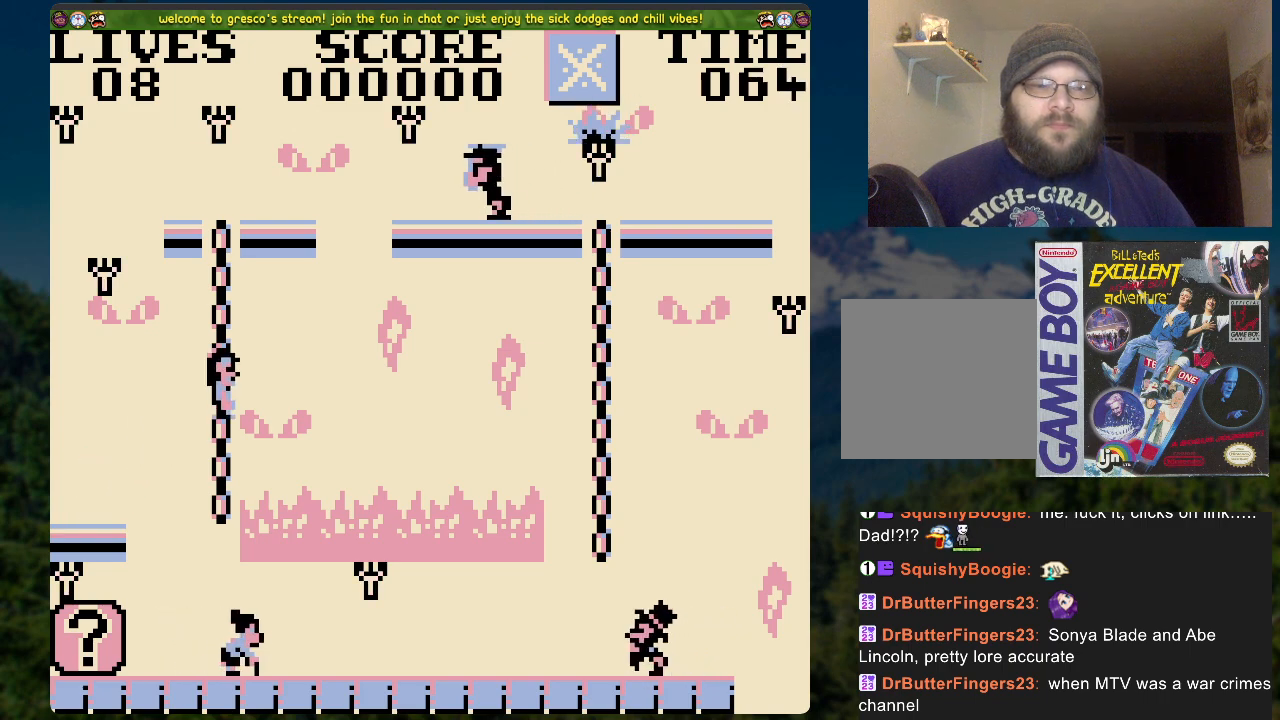
{"buttons": ["A", "DPAD_UP"], "left_stick": "center", "right_stick": "center", "events": [[401, "A", "down"]]}
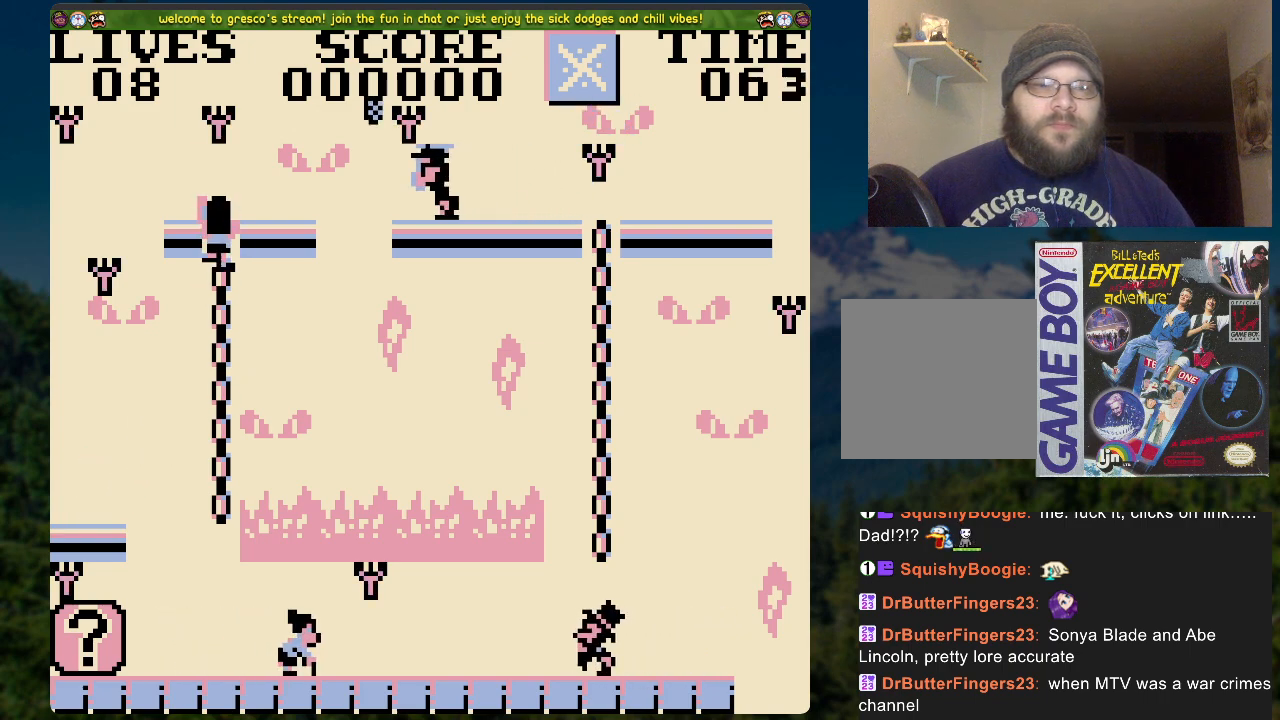
{"buttons": ["DPAD_LEFT"], "left_stick": "center", "right_stick": "center", "events": [[301, "DPAD_UP", "up"], [401, "DPAD_LEFT", "down"], [418, "A", "up"]]}
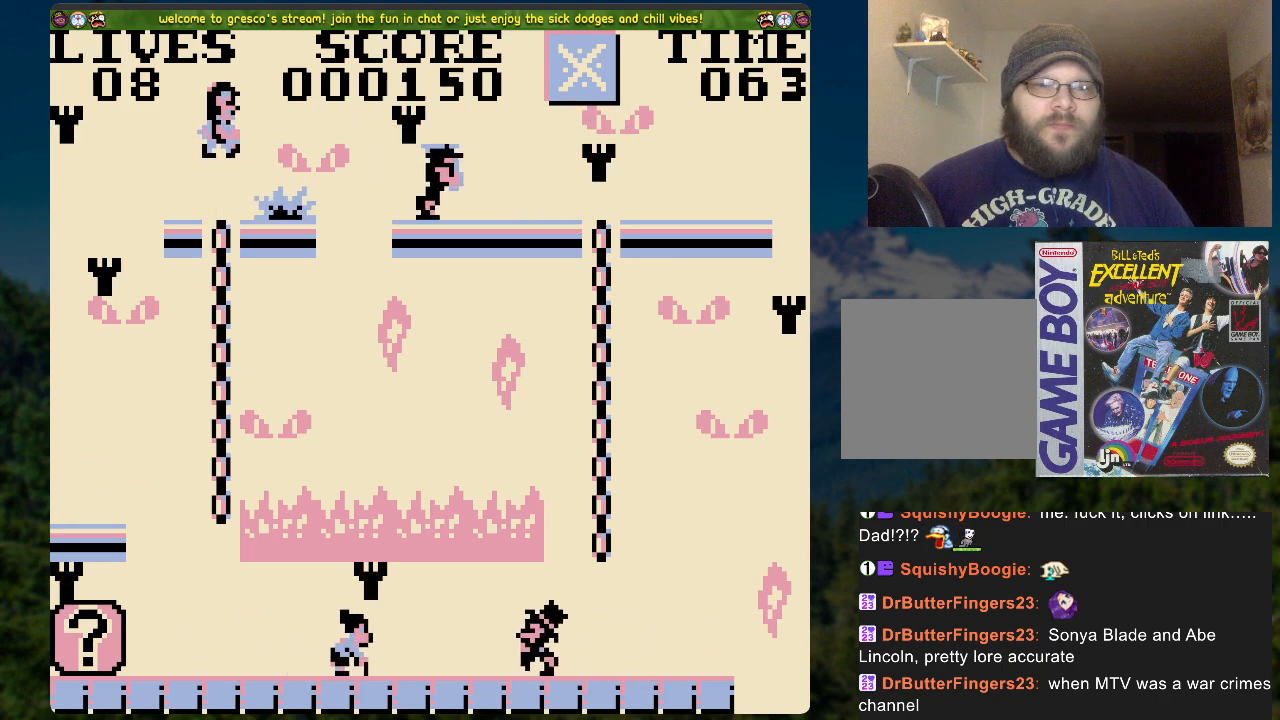
{"buttons": [], "left_stick": "center", "right_stick": "center", "events": [[50, "A", "down"], [268, "A", "up"], [351, "DPAD_LEFT", "up"]]}
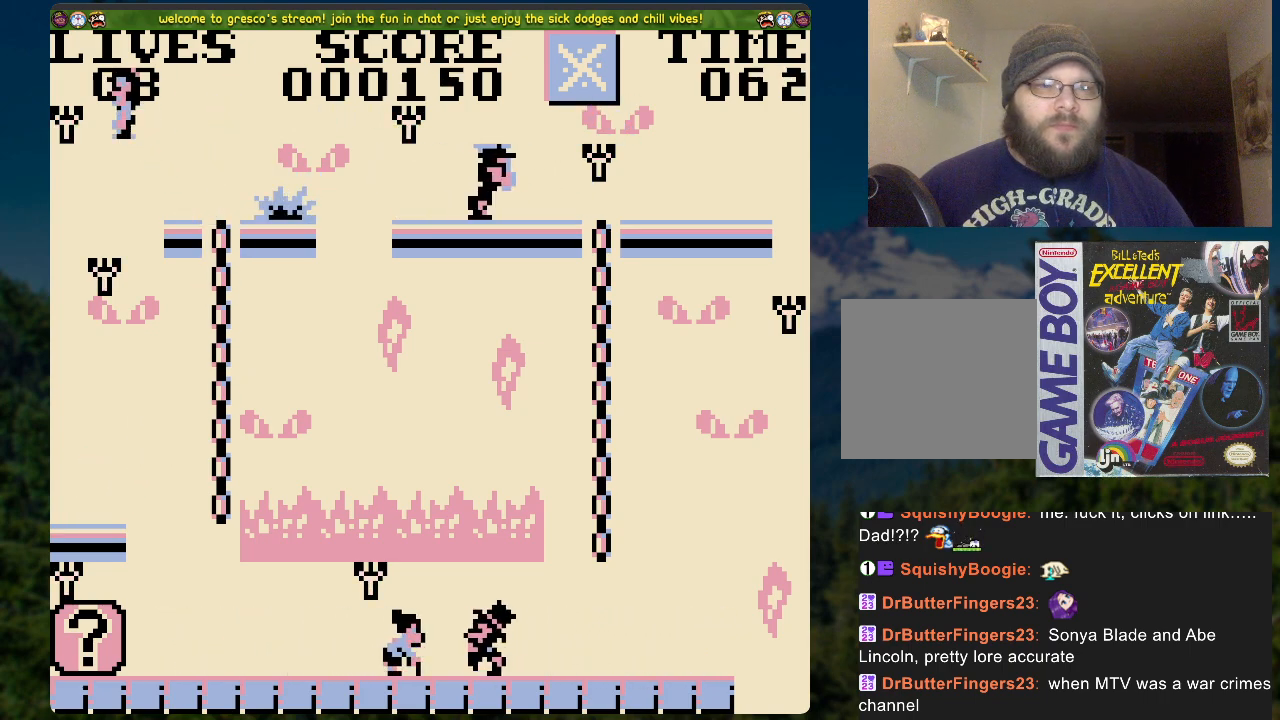
{"buttons": [], "left_stick": "center", "right_stick": "center", "events": [[150, "DPAD_RIGHT", "down"], [201, "DPAD_RIGHT", "up"], [335, "DPAD_LEFT", "down"], [502, "DPAD_LEFT", "up"]]}
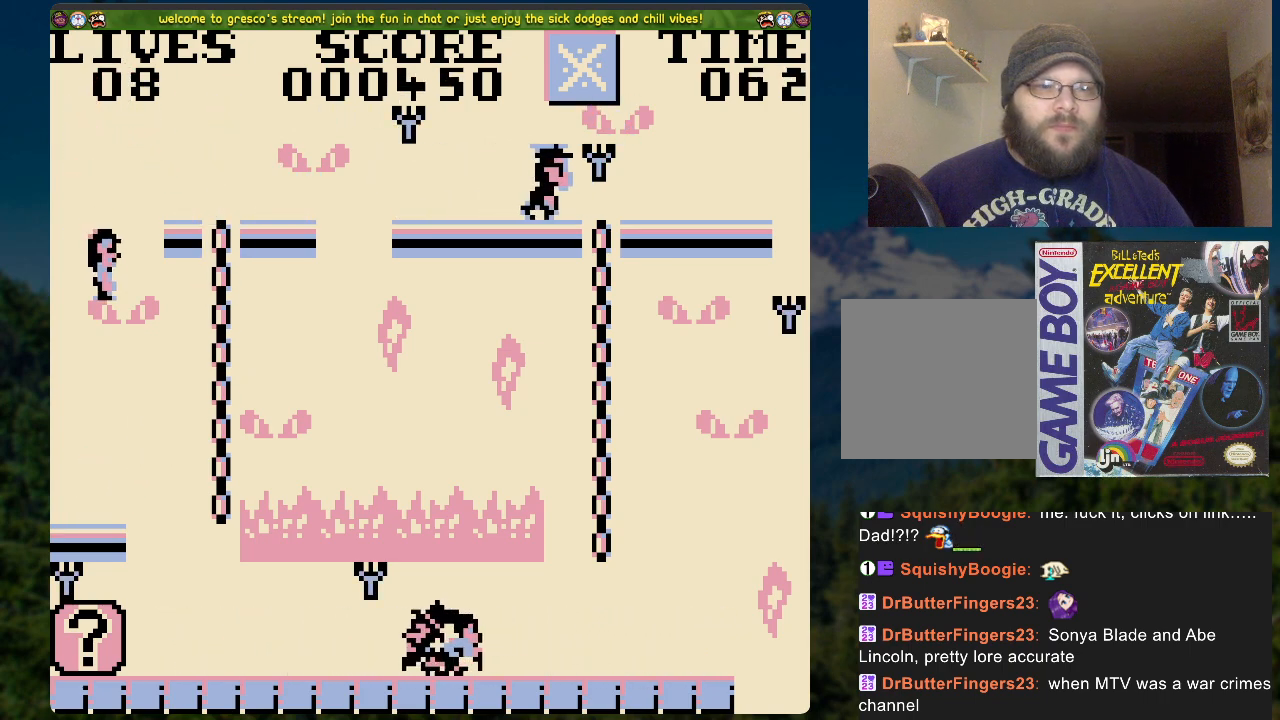
{"buttons": [], "left_stick": "center", "right_stick": "center", "events": [[151, "DPAD_RIGHT", "down"], [335, "DPAD_RIGHT", "up"]]}
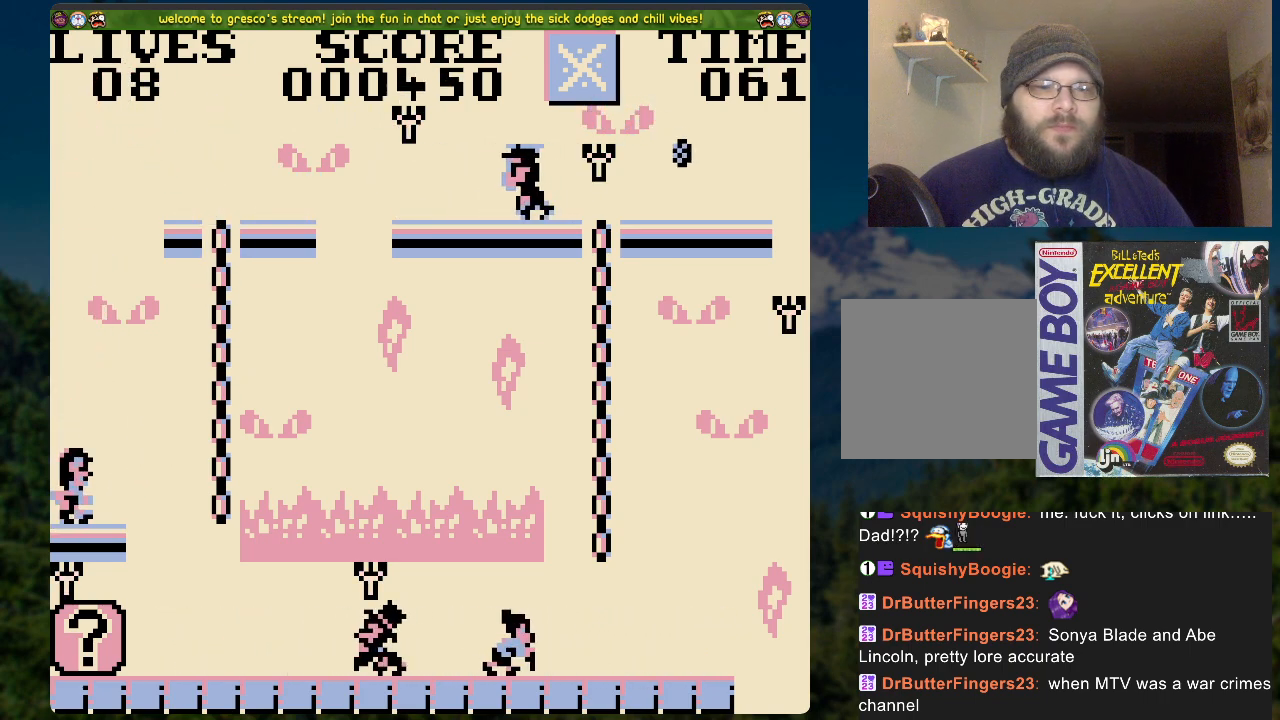
{"buttons": [], "left_stick": "center", "right_stick": "center", "events": []}
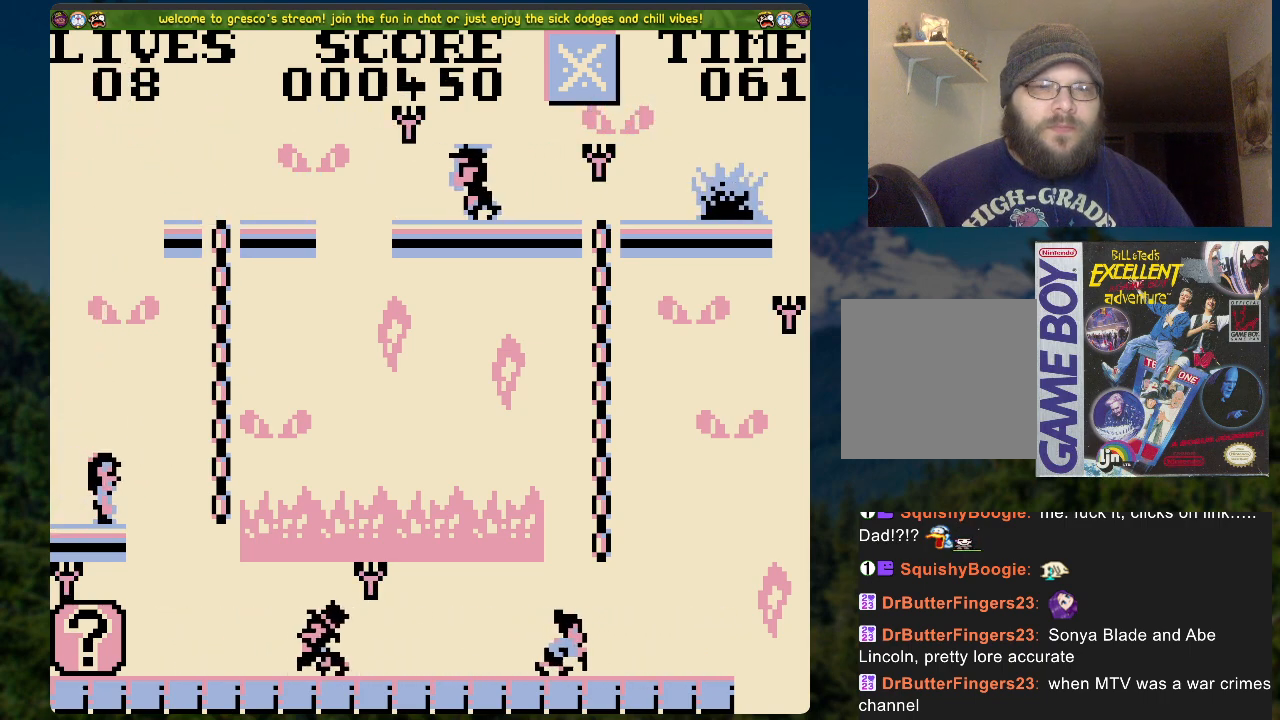
{"buttons": ["DPAD_DOWN"], "left_stick": "center", "right_stick": "center", "events": [[385, "DPAD_DOWN", "down"]]}
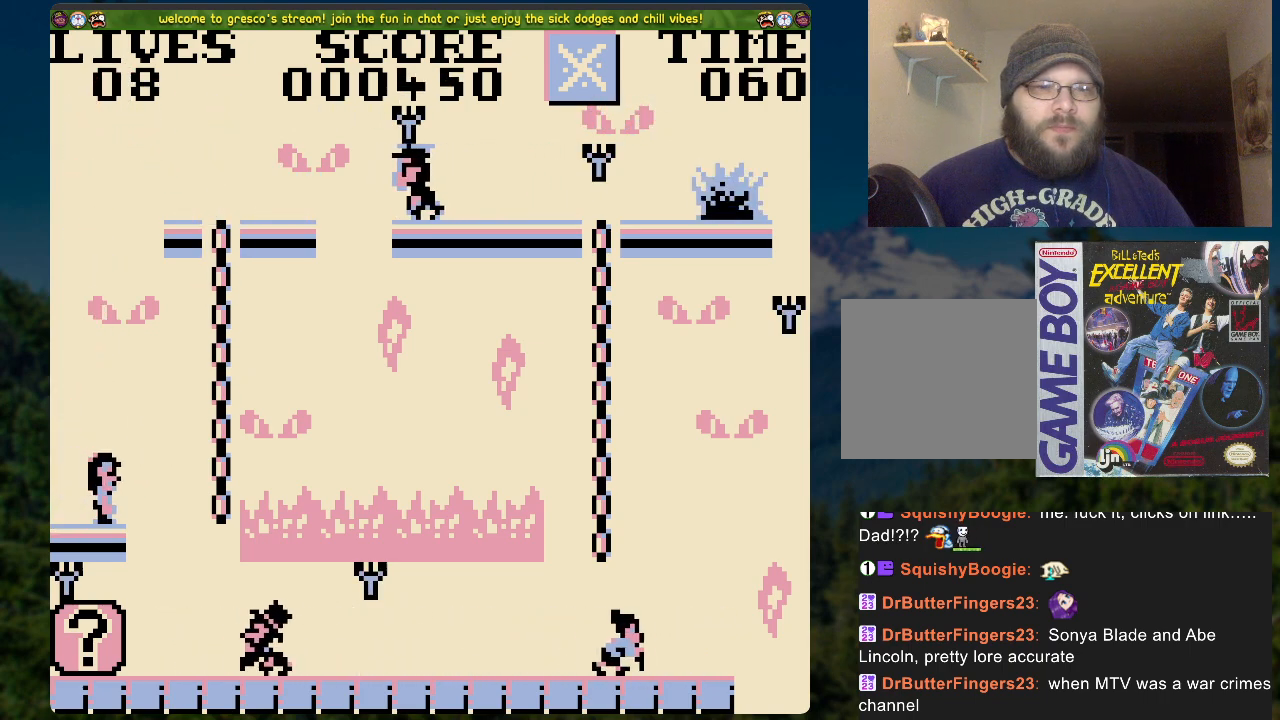
{"buttons": [], "left_stick": "center", "right_stick": "center", "events": [[101, "DPAD_DOWN", "up"]]}
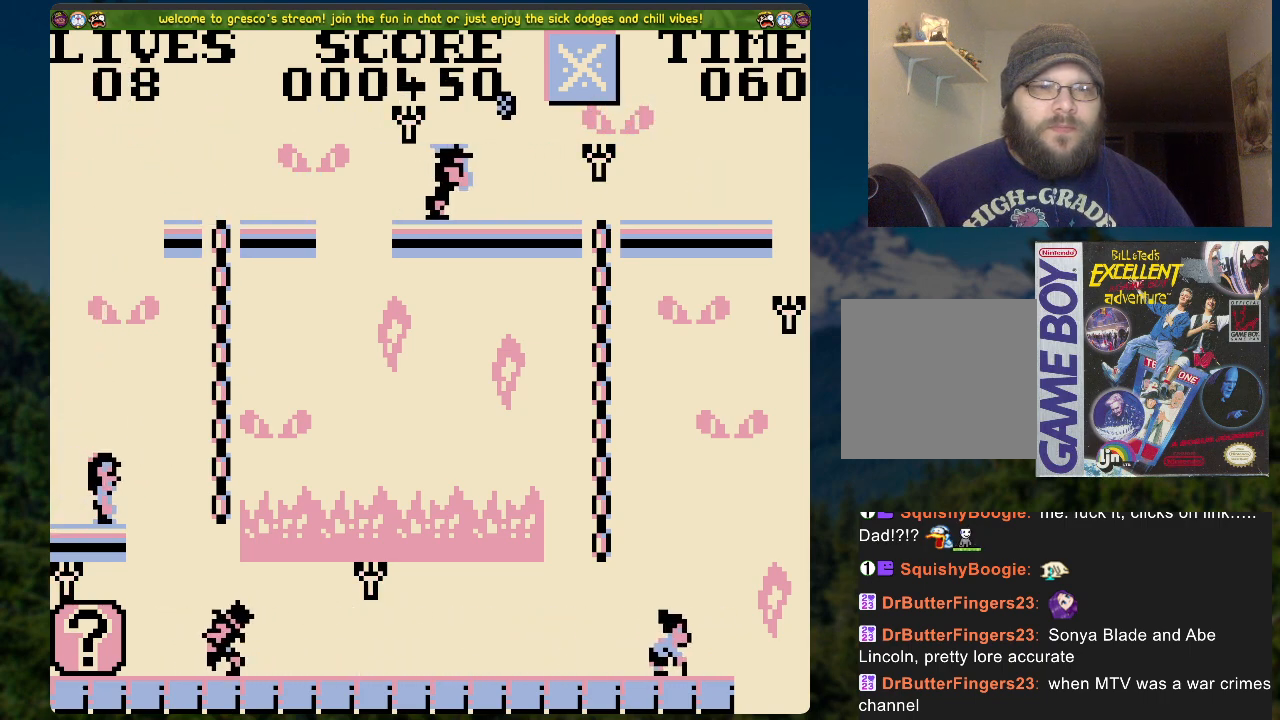
{"buttons": ["DPAD_RIGHT"], "left_stick": "center", "right_stick": "center", "events": [[485, "DPAD_RIGHT", "down"]]}
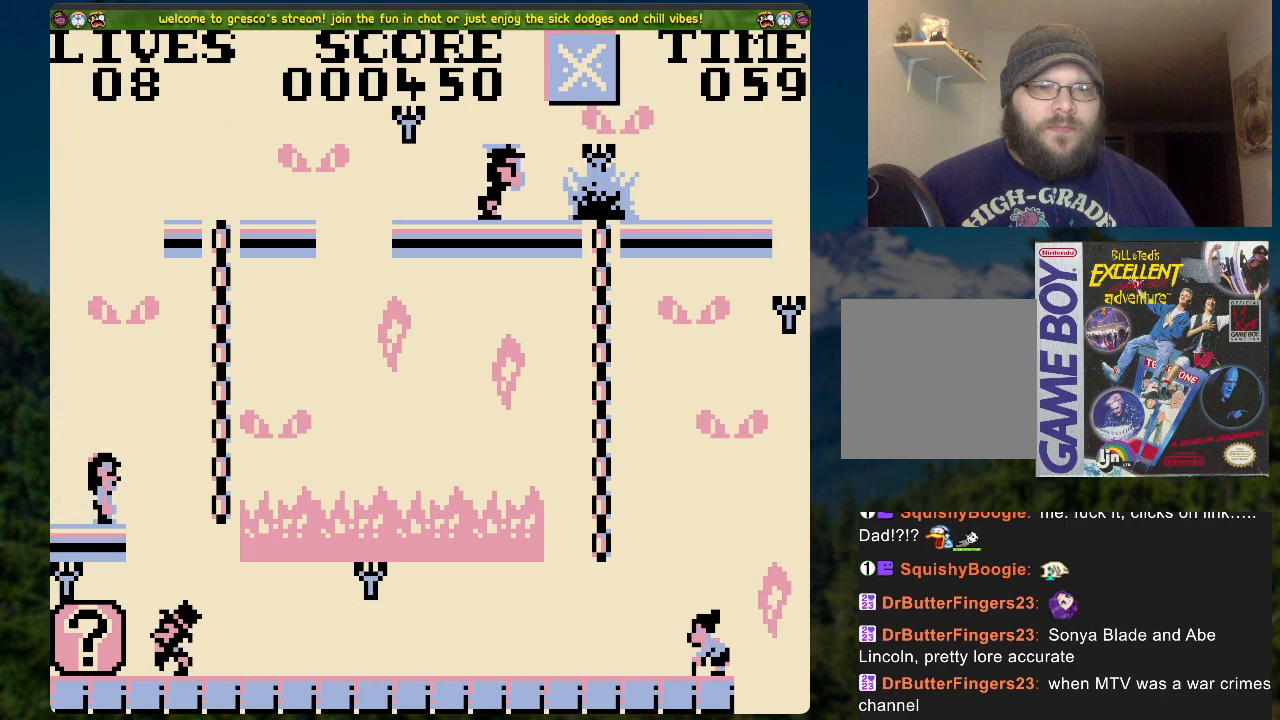
{"buttons": ["DPAD_UP"], "left_stick": "center", "right_stick": "center", "events": [[50, "A", "down"], [234, "DPAD_UP", "down"], [284, "DPAD_RIGHT", "up"], [401, "A", "up"]]}
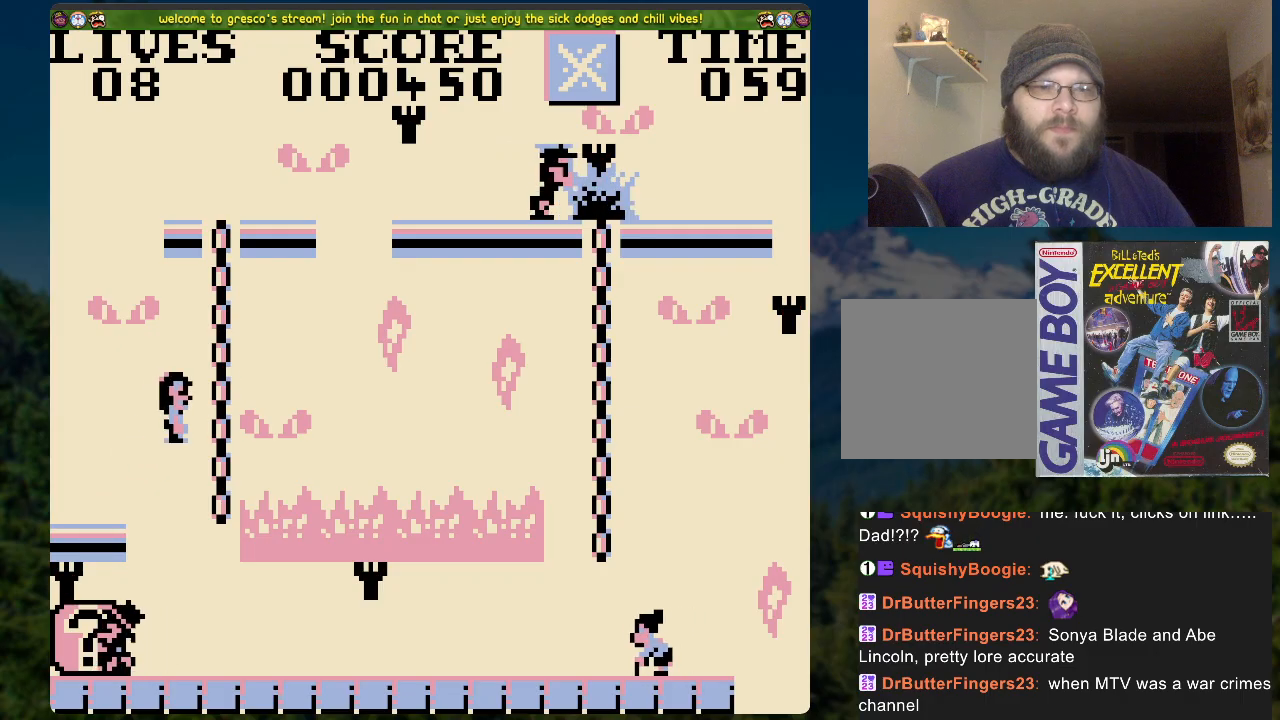
{"buttons": [], "left_stick": "center", "right_stick": "center", "events": [[251, "DPAD_UP", "up"]]}
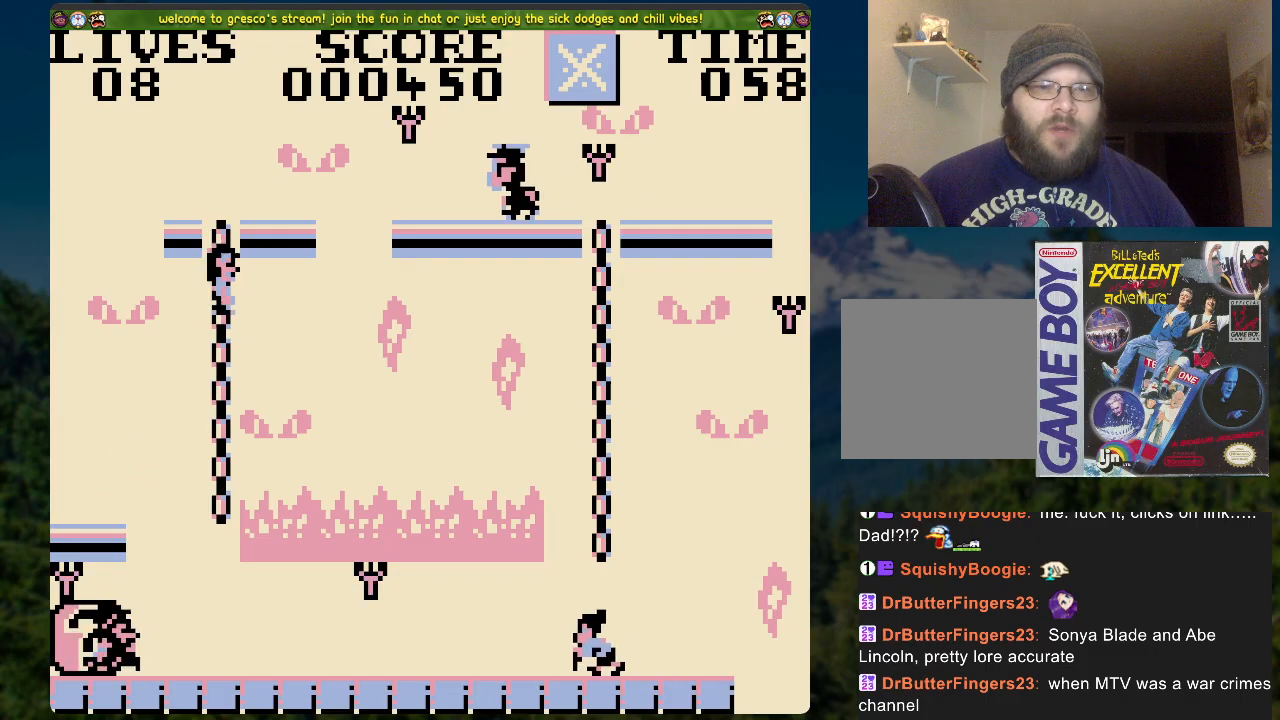
{"buttons": [], "left_stick": "center", "right_stick": "center", "events": []}
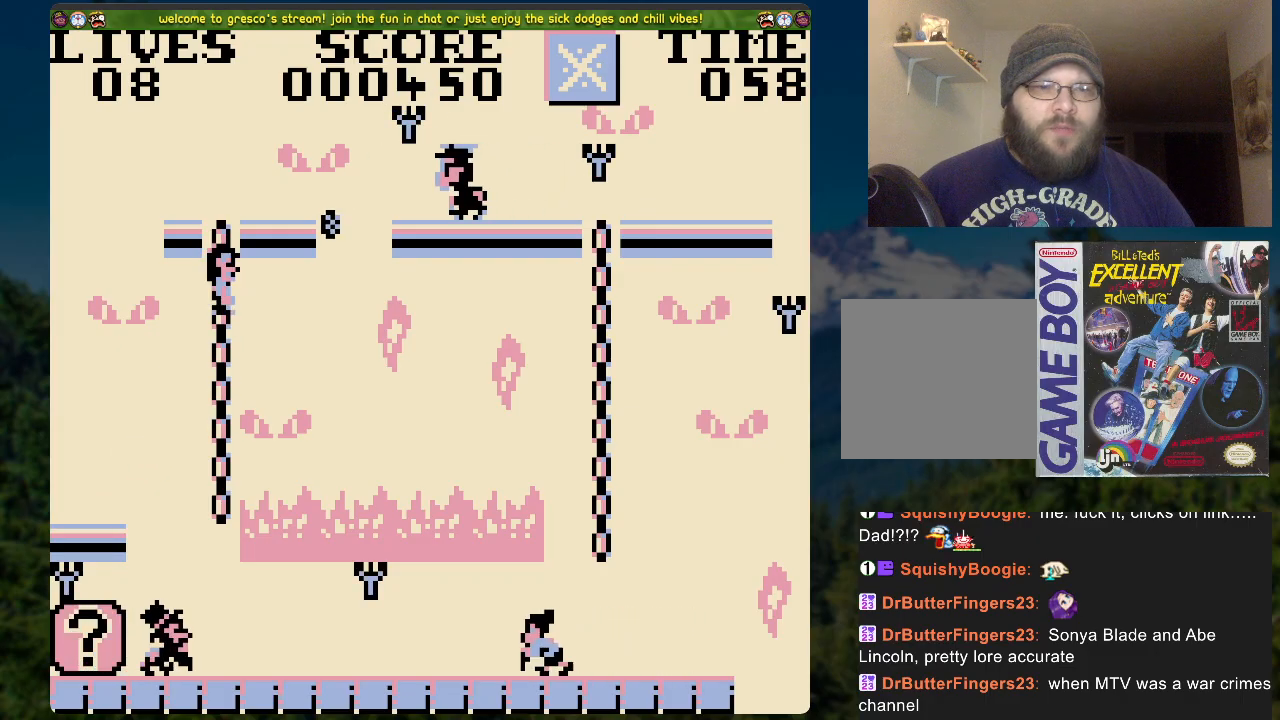
{"buttons": [], "left_stick": "center", "right_stick": "center", "events": []}
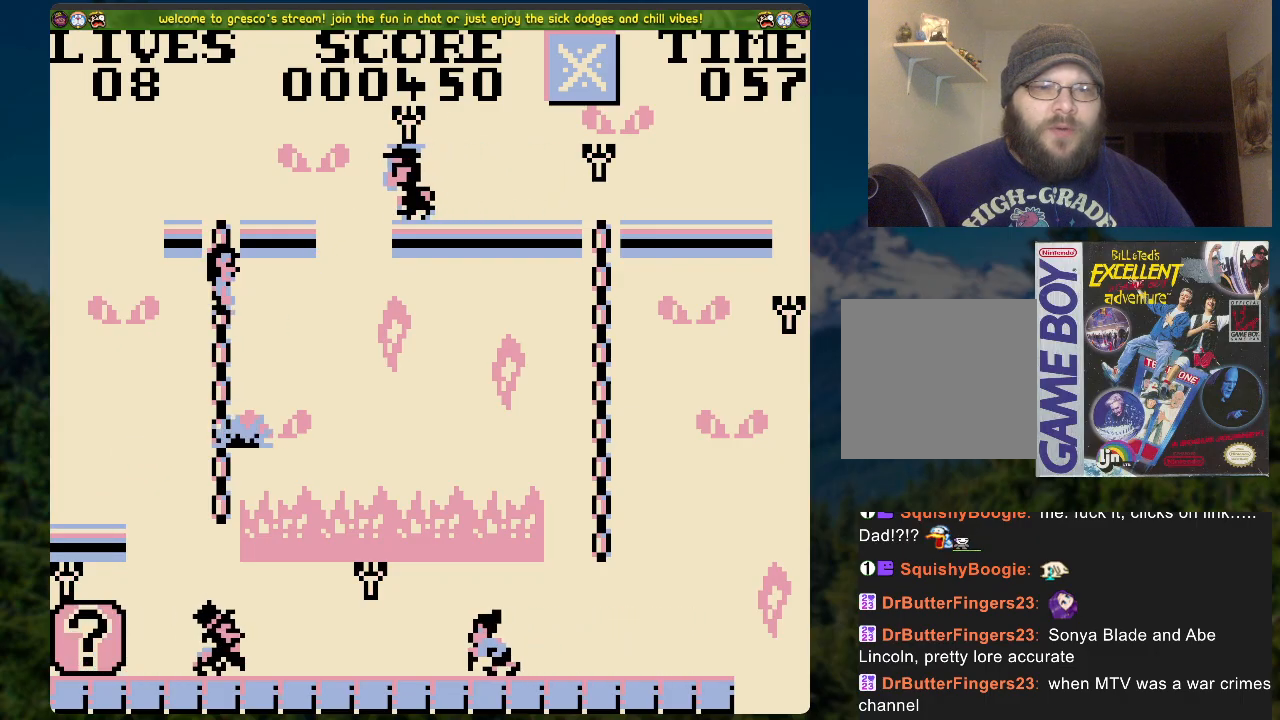
{"buttons": [], "left_stick": "center", "right_stick": "center", "events": []}
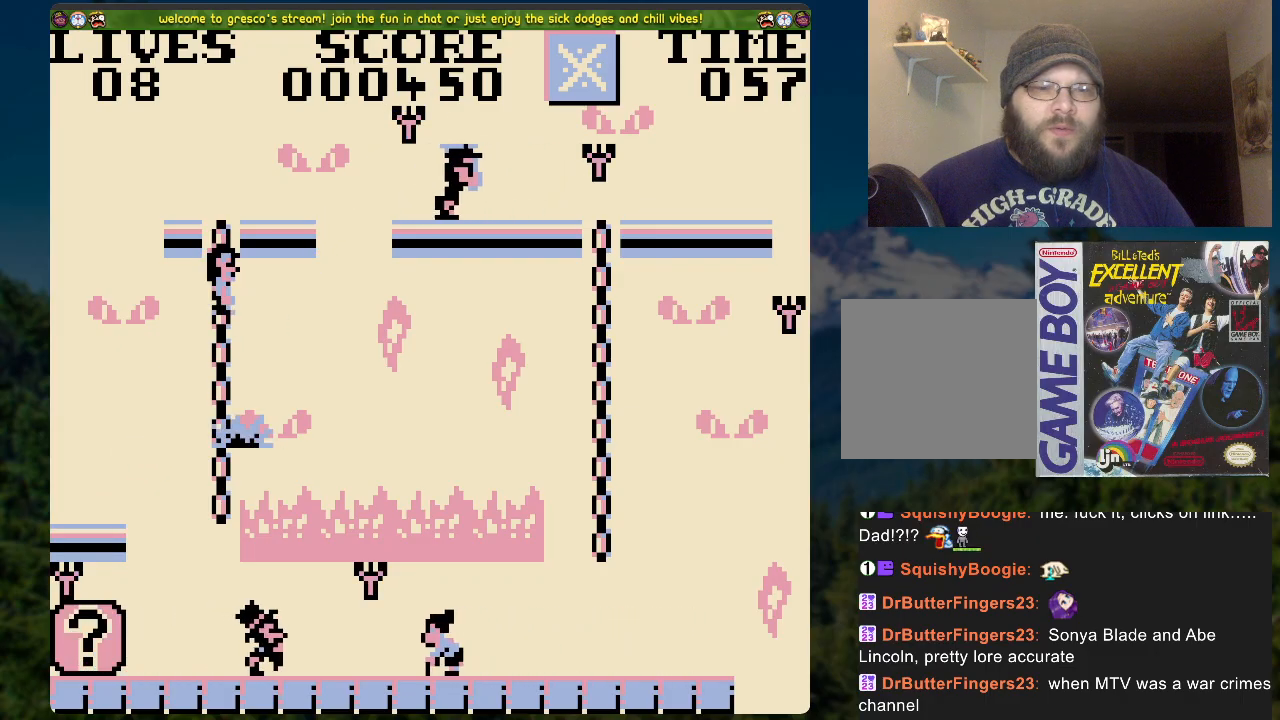
{"buttons": [], "left_stick": "center", "right_stick": "center", "events": []}
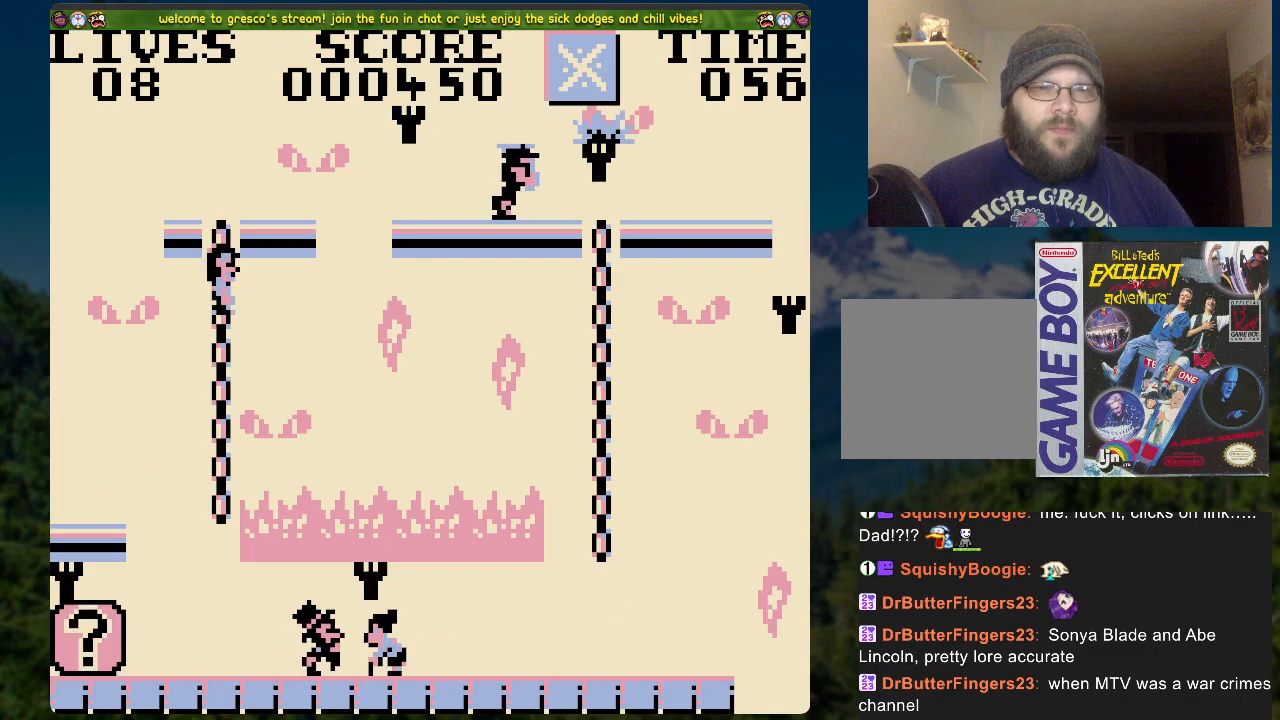
{"buttons": ["DPAD_UP"], "left_stick": "center", "right_stick": "center", "events": [[402, "DPAD_UP", "down"]]}
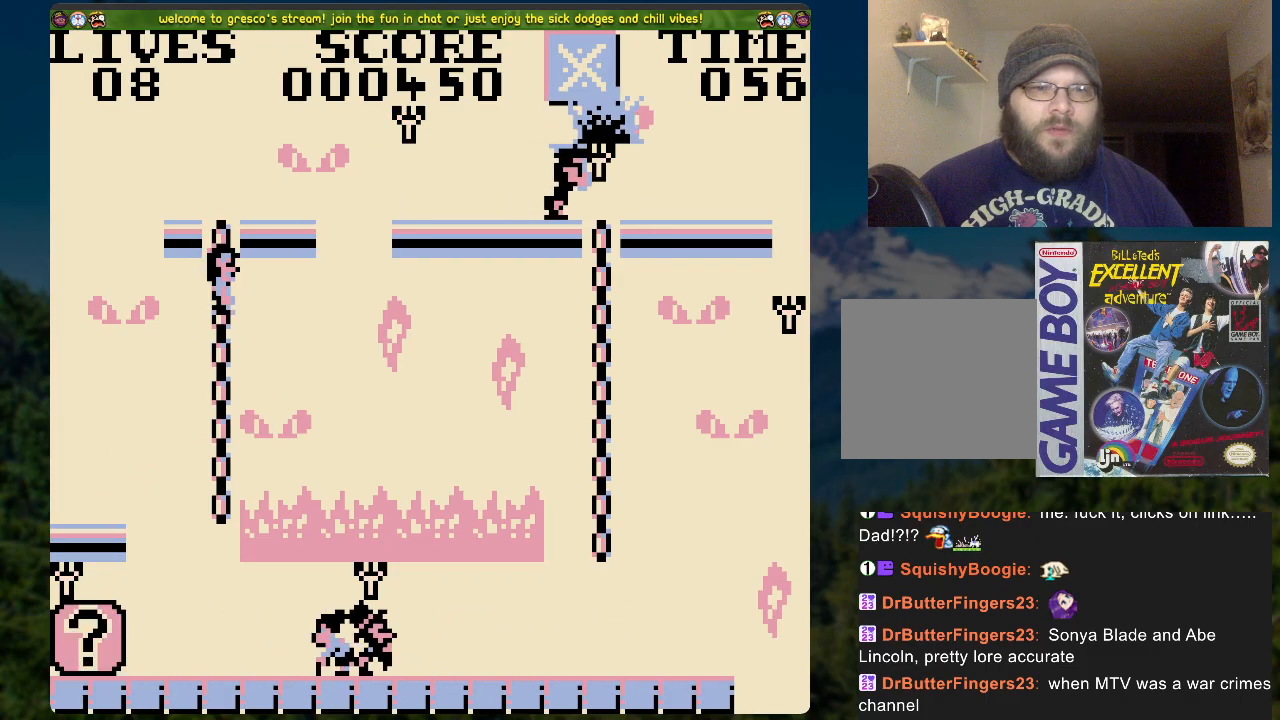
{"buttons": ["DPAD_UP"], "left_stick": "center", "right_stick": "center", "events": []}
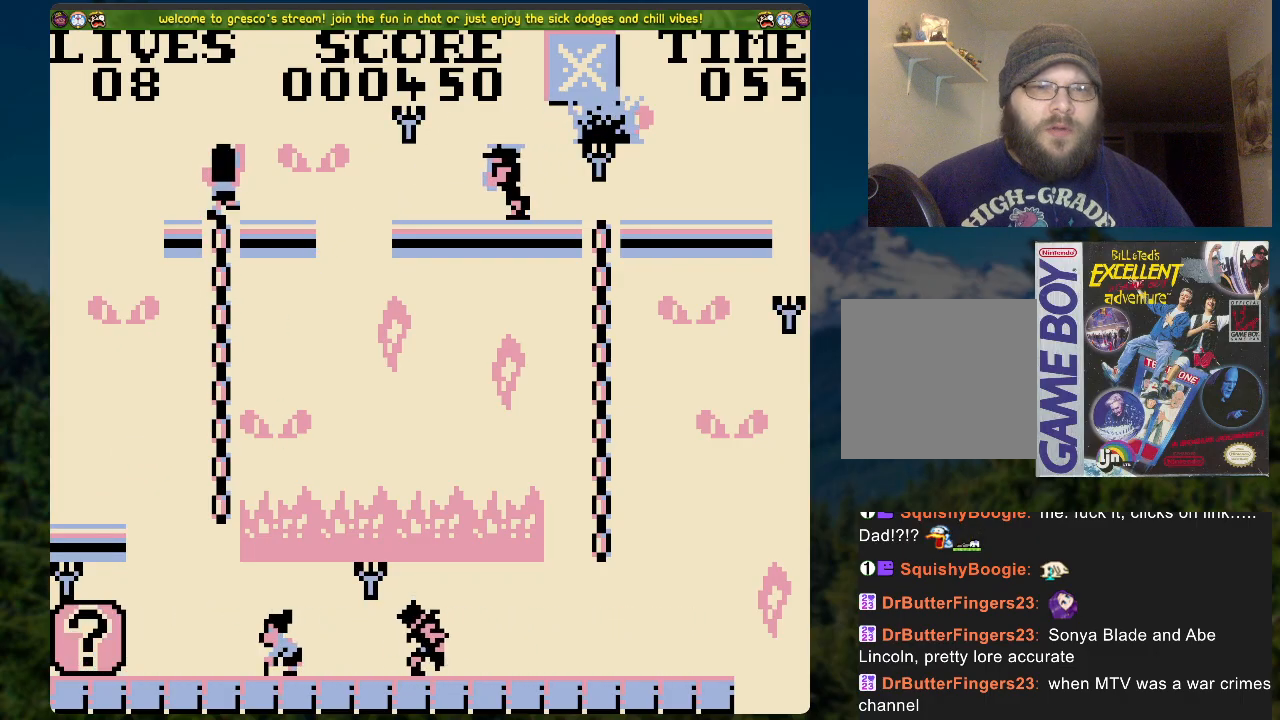
{"buttons": [], "left_stick": "center", "right_stick": "center", "events": [[150, "DPAD_UP", "up"]]}
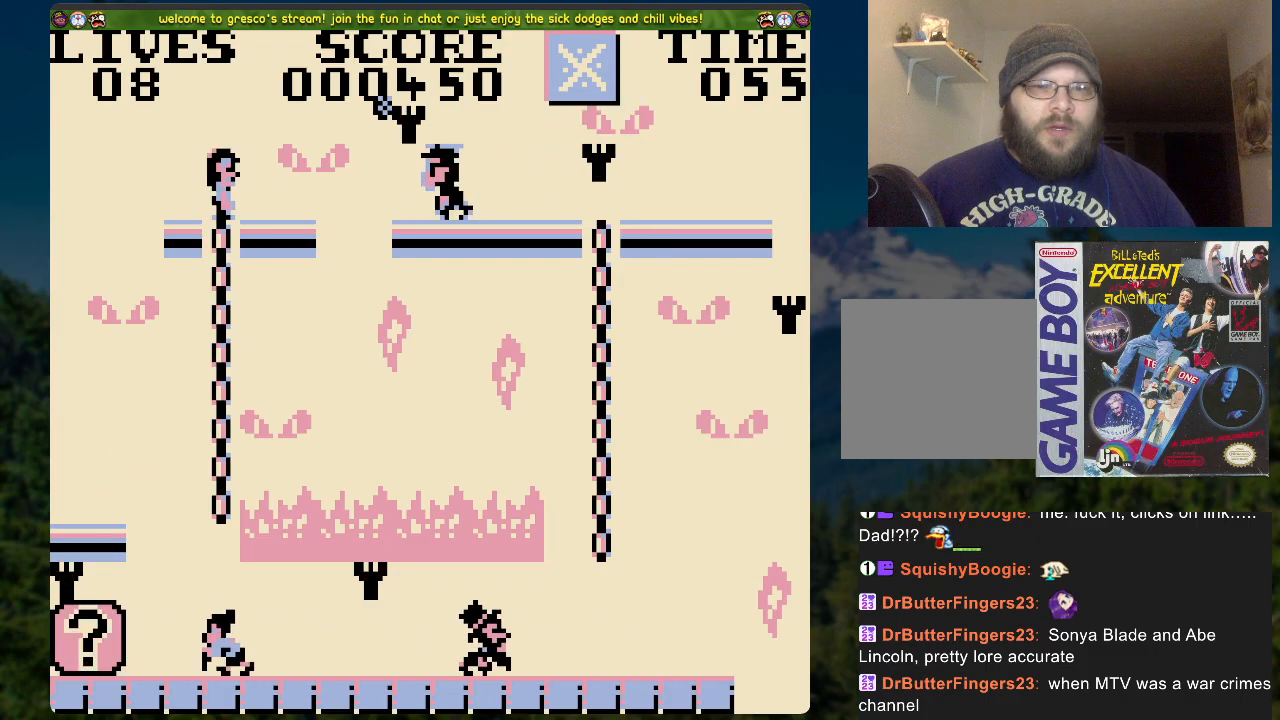
{"buttons": [], "left_stick": "center", "right_stick": "center", "events": []}
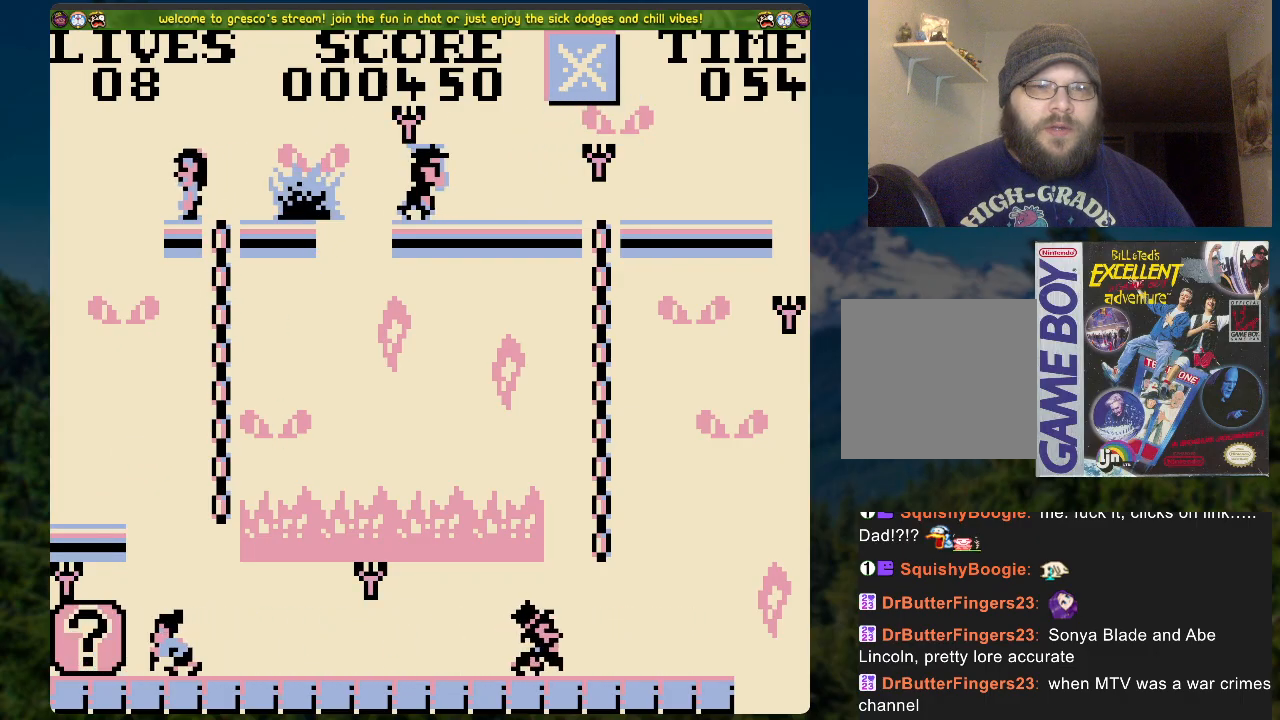
{"buttons": [], "left_stick": "center", "right_stick": "center", "events": []}
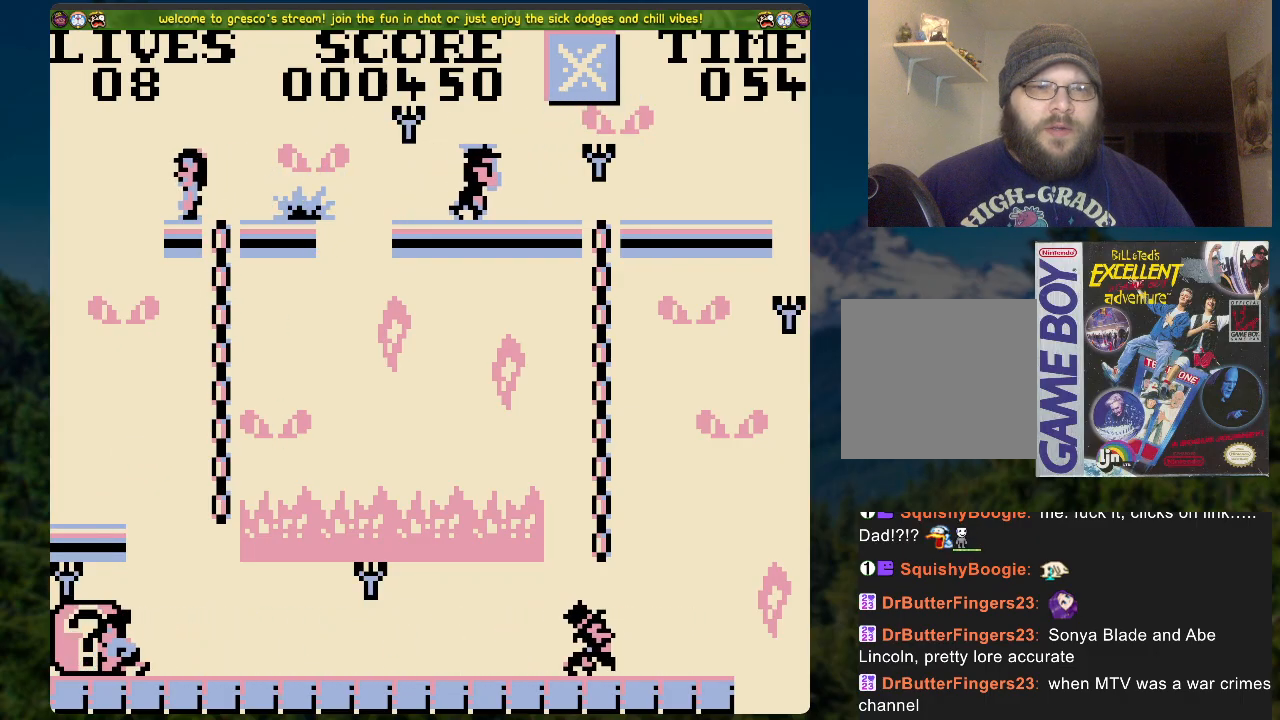
{"buttons": ["DPAD_RIGHT"], "left_stick": "center", "right_stick": "center", "events": [[217, "DPAD_RIGHT", "down"]]}
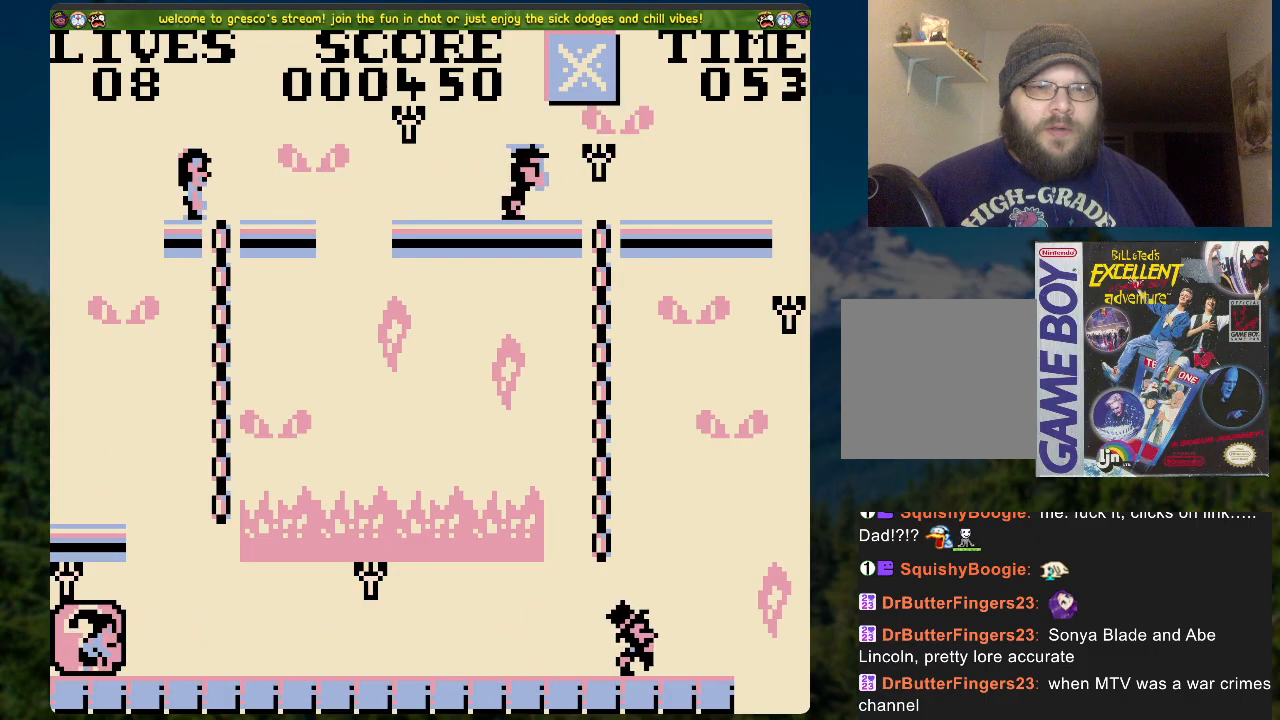
{"buttons": [], "left_stick": "center", "right_stick": "center", "events": [[485, "A", "down"], [485, "DPAD_RIGHT", "up"], [502, "A", "up"]]}
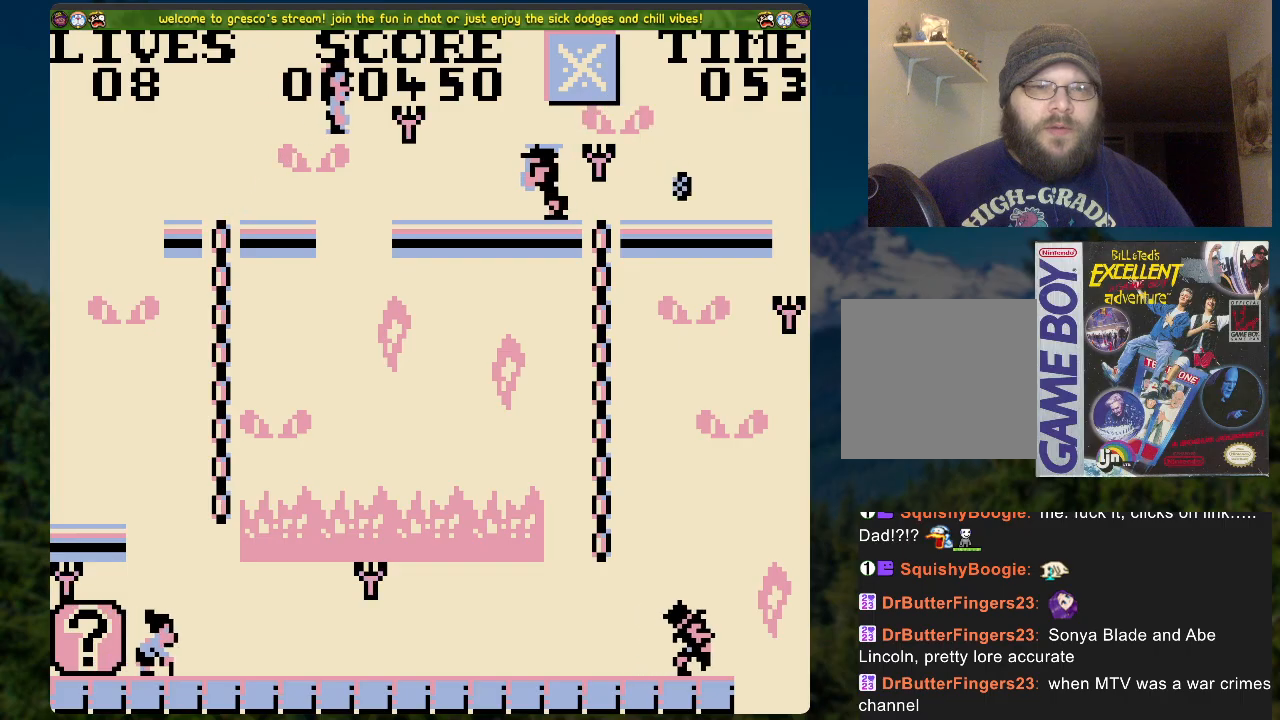
{"buttons": ["A", "DPAD_LEFT"], "left_stick": "center", "right_stick": "center", "events": [[84, "DPAD_LEFT", "down"], [167, "A", "down"]]}
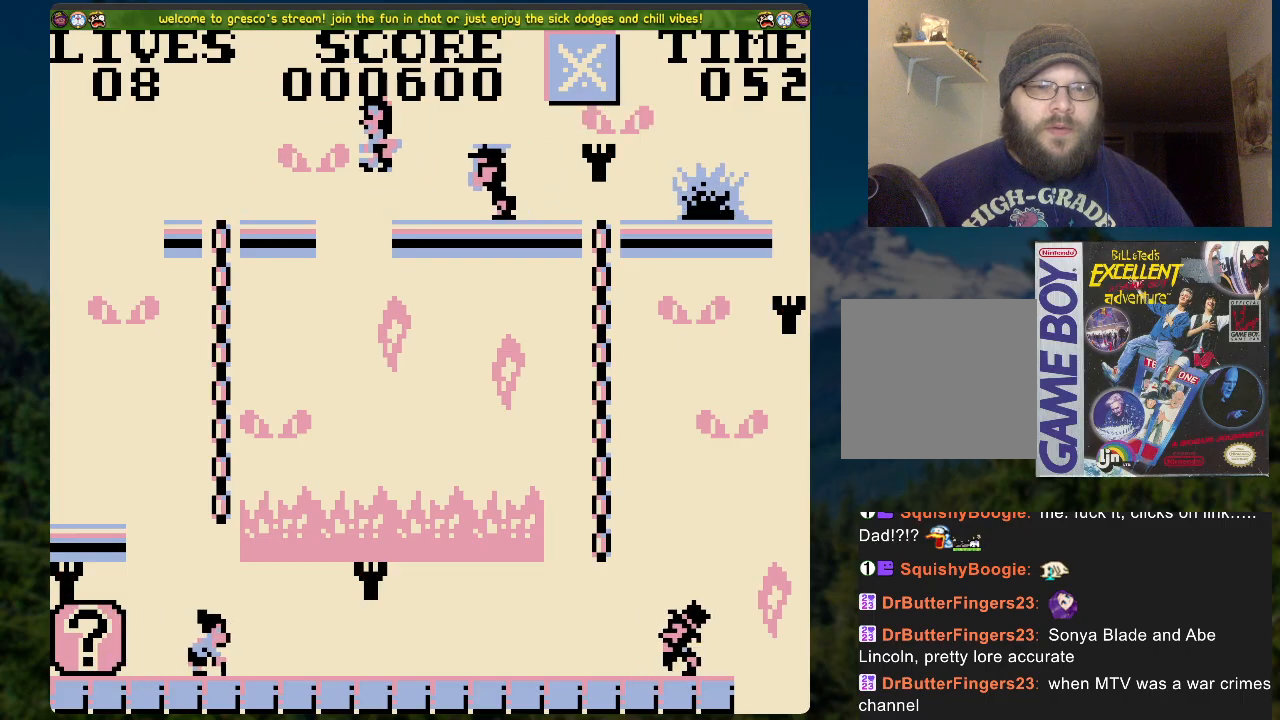
{"buttons": [], "left_stick": "center", "right_stick": "center", "events": [[184, "A", "up"], [402, "DPAD_LEFT", "up"]]}
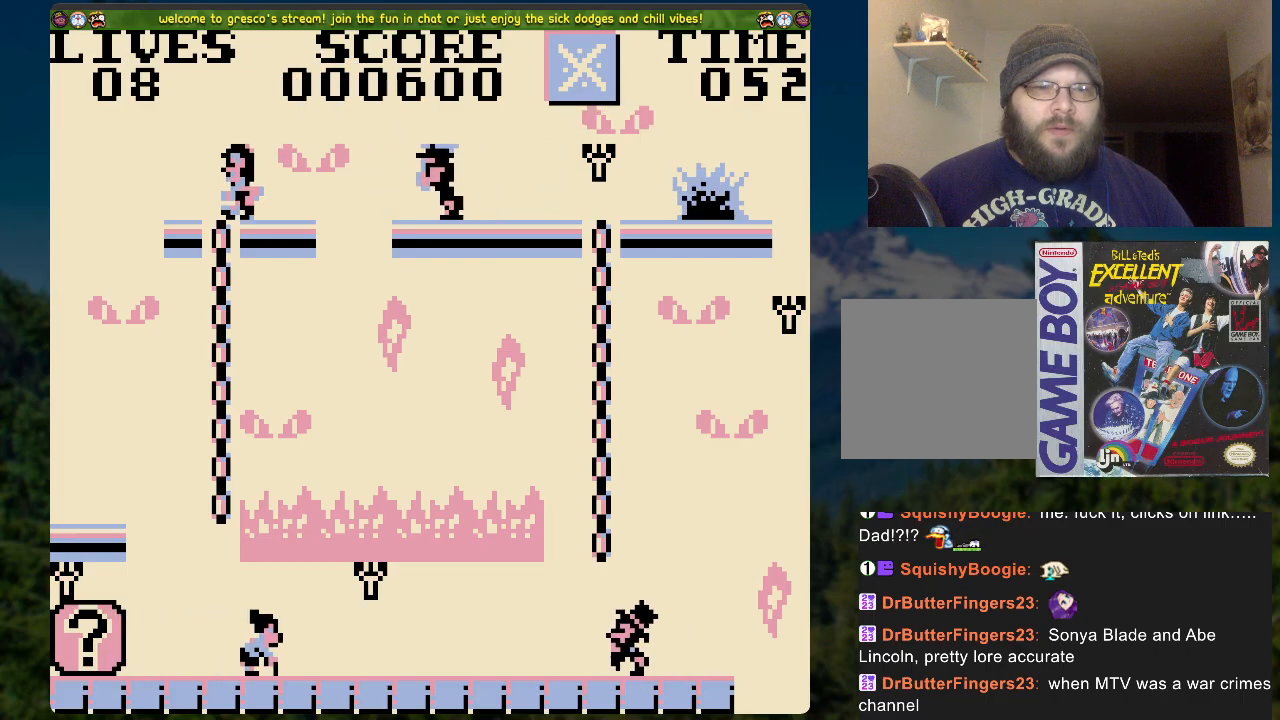
{"buttons": ["DPAD_LEFT"], "left_stick": "center", "right_stick": "center", "events": [[118, "DPAD_LEFT", "down"]]}
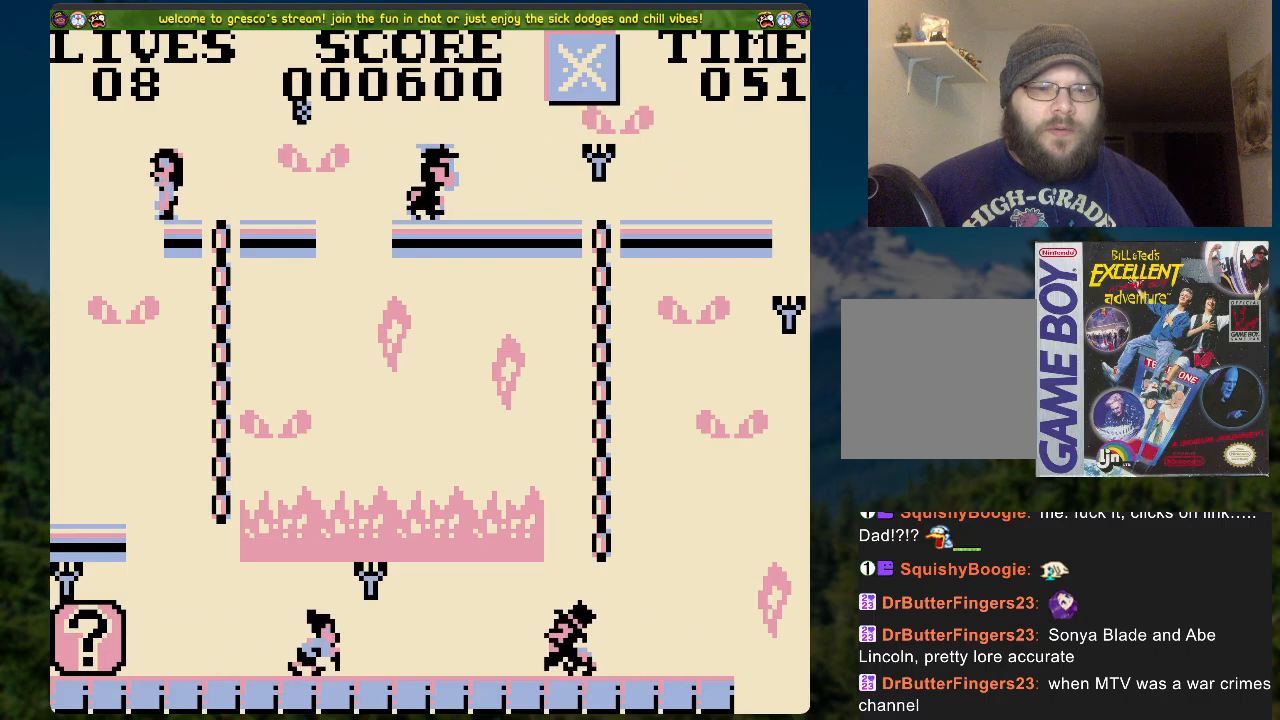
{"buttons": ["DPAD_RIGHT"], "left_stick": "center", "right_stick": "center", "events": [[100, "DPAD_LEFT", "up"], [418, "DPAD_RIGHT", "down"]]}
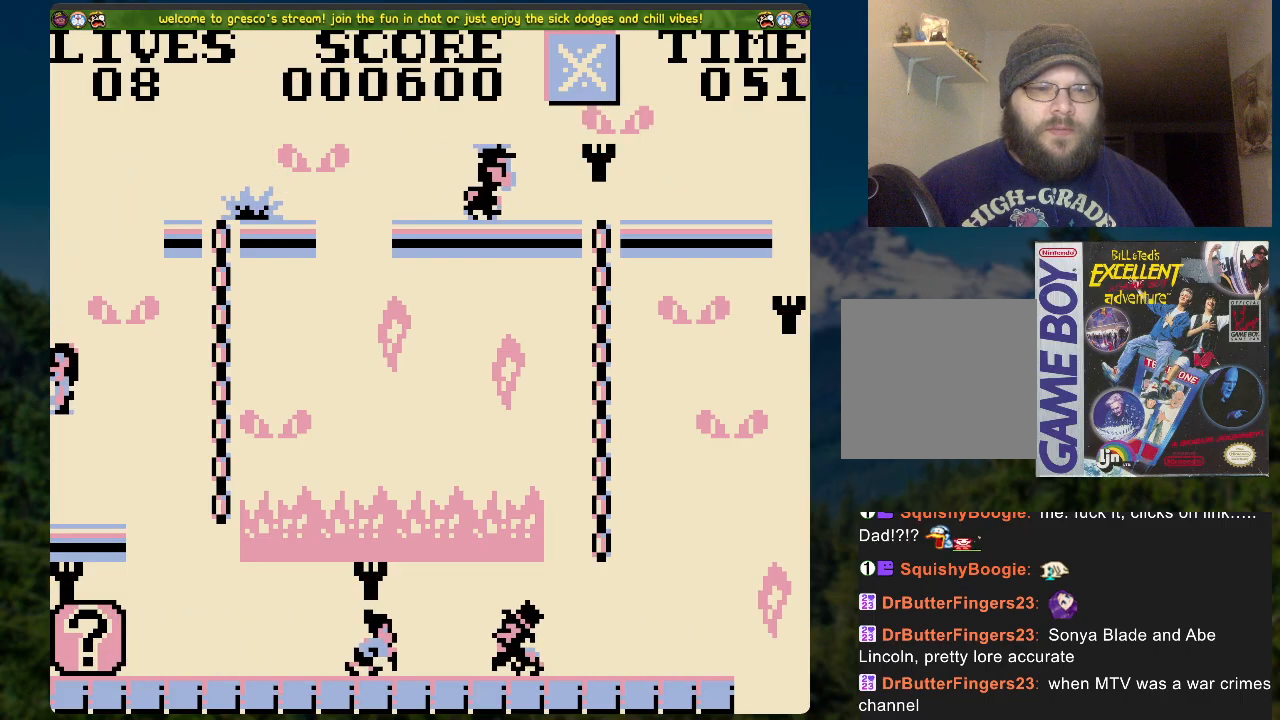
{"buttons": ["DPAD_UP"], "left_stick": "center", "right_stick": "center", "events": [[83, "A", "down"], [267, "DPAD_UP", "down"], [318, "DPAD_RIGHT", "up"], [485, "A", "up"]]}
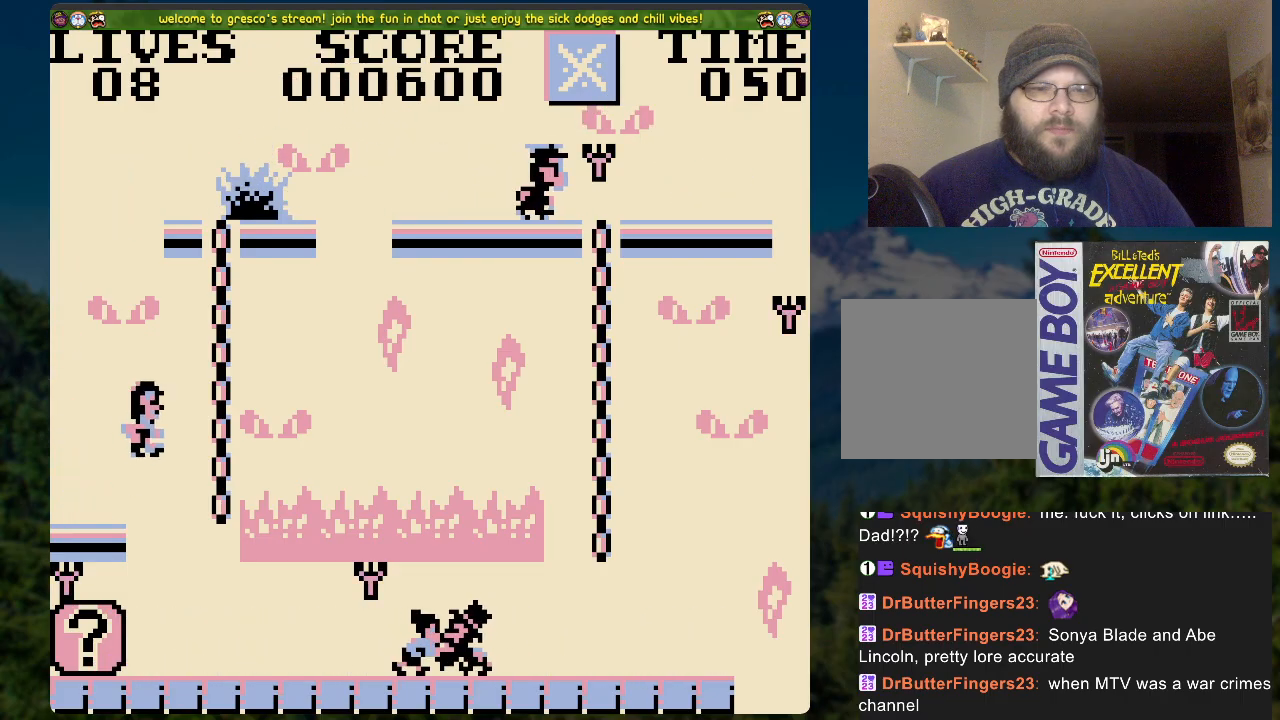
{"buttons": [], "left_stick": "center", "right_stick": "center", "events": [[100, "DPAD_UP", "up"]]}